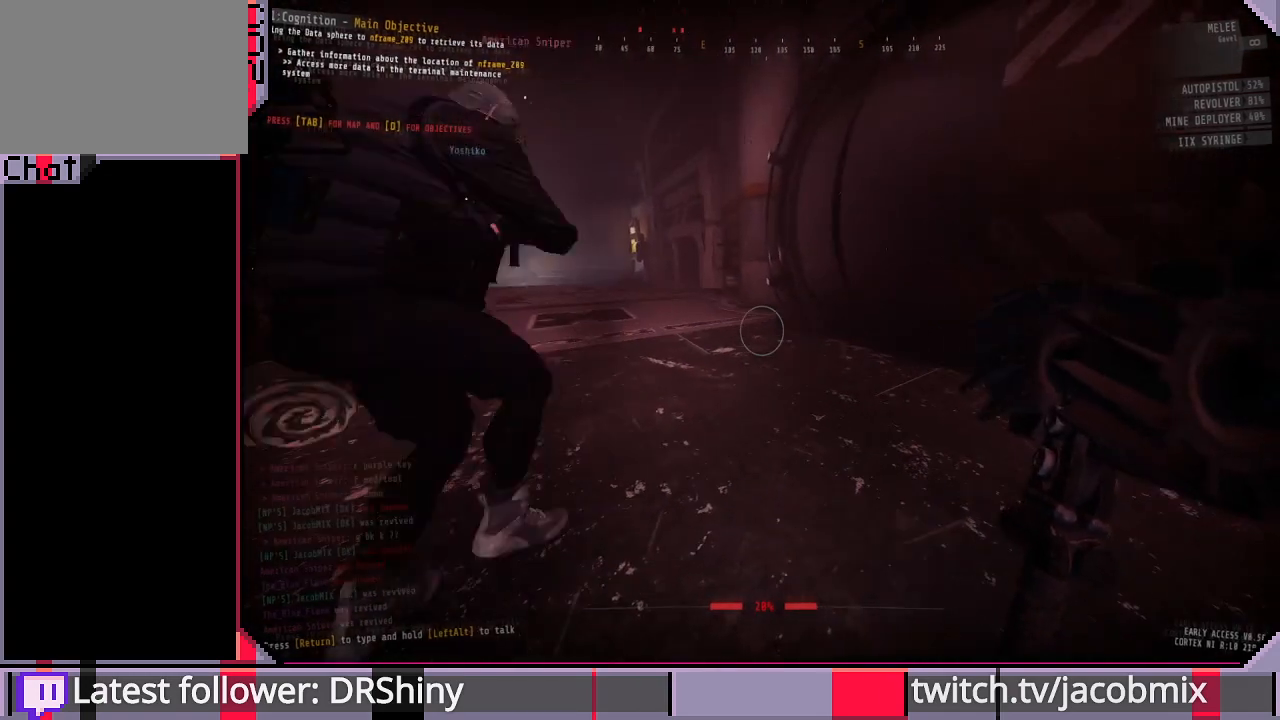
Gameplay with keyboard and mouse; each line is a JSON object with the keys and mouse buttons held at the frame after it. "events" lists presses ("down") and releases ("up") of "a", "c", "ctrl", "d", "e", "f", "q", "r", "s", "shift", "space", "t", "tab", "w", "x", "z", "mouse_left", "mouse_wheel", "mouse_right", "mouse_mb4" and "mouse_mb5" between this image and that frame as [ms after this image, input, new state], when the widget could be followed in between. "mouse_left", "mouse_wheel", "mouse_right", "mouse_mb4", "mouse_mb5" = the "left", "wheel", "right", "mb4", "mb5" buttons of the "mouse" list. No other keys are recorded. "wheel" means that the mouse wheel is clicked or scrolled. Mouse movement is not recorded.
{"keys": [], "mouse": [], "events": []}
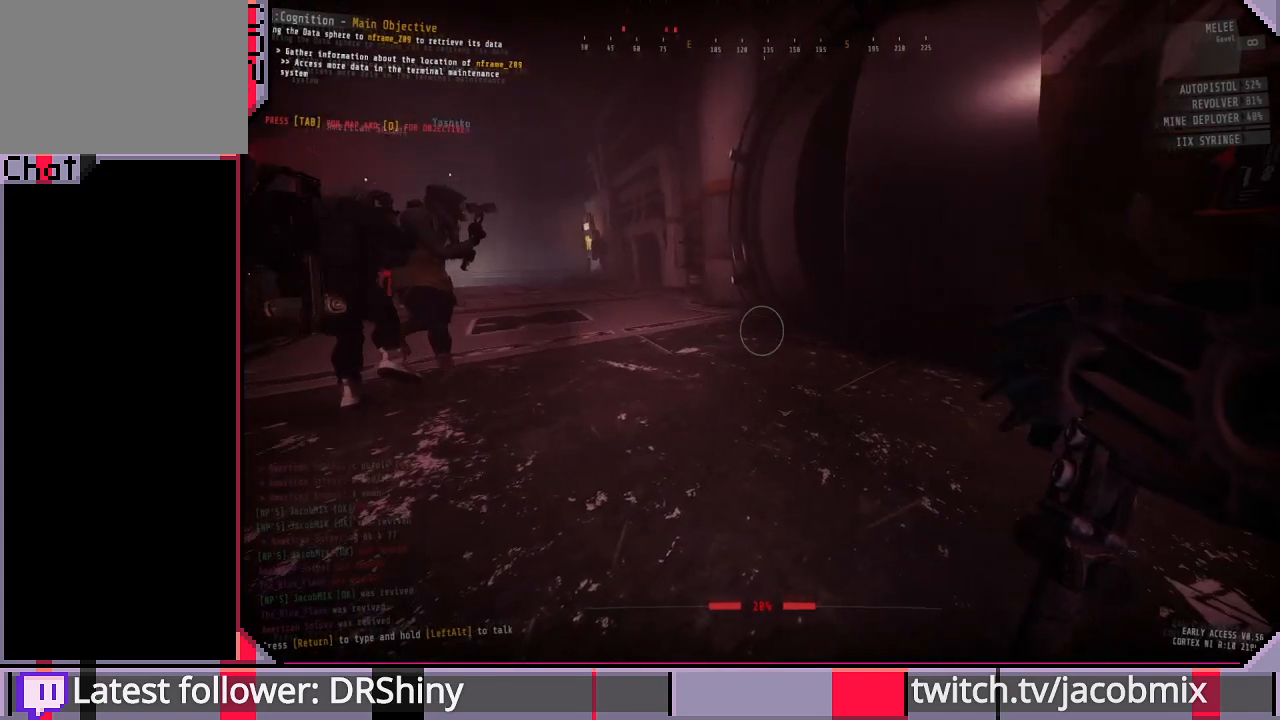
{"keys": ["a", "w"], "mouse": [], "events": [[67, "w", "down"], [333, "a", "down"]]}
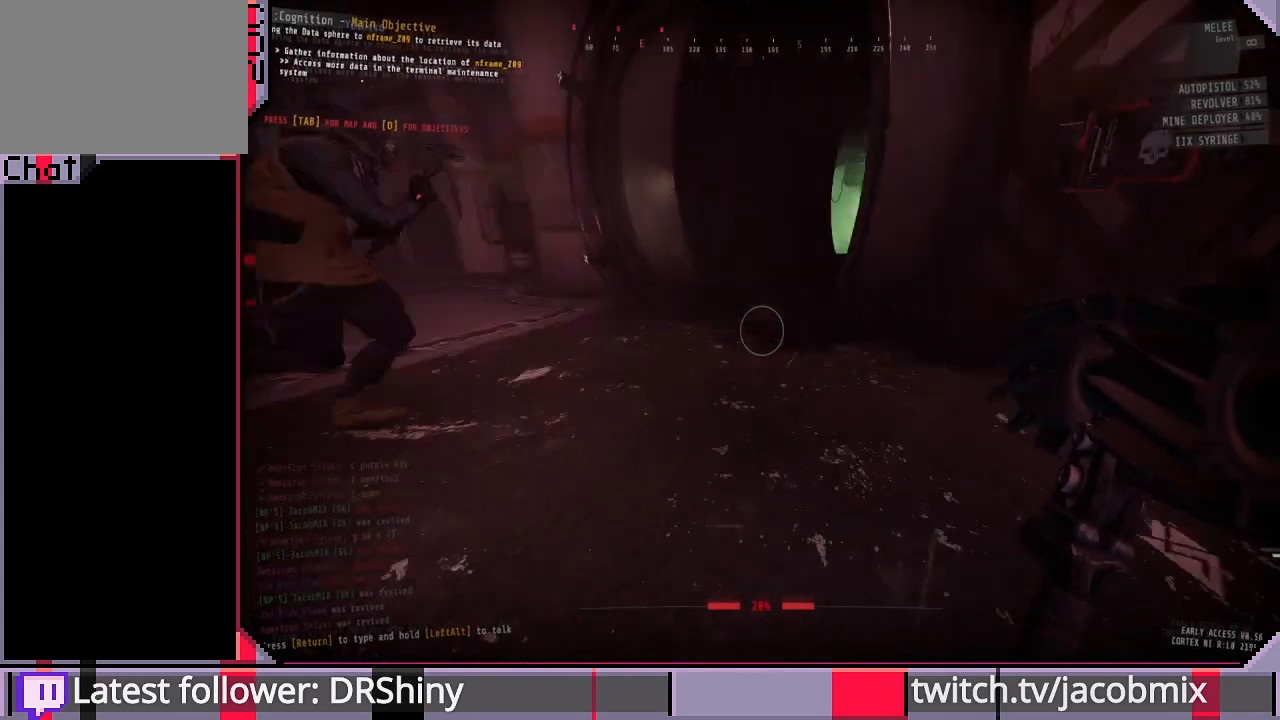
{"keys": ["w"], "mouse": [], "events": [[200, "a", "up"]]}
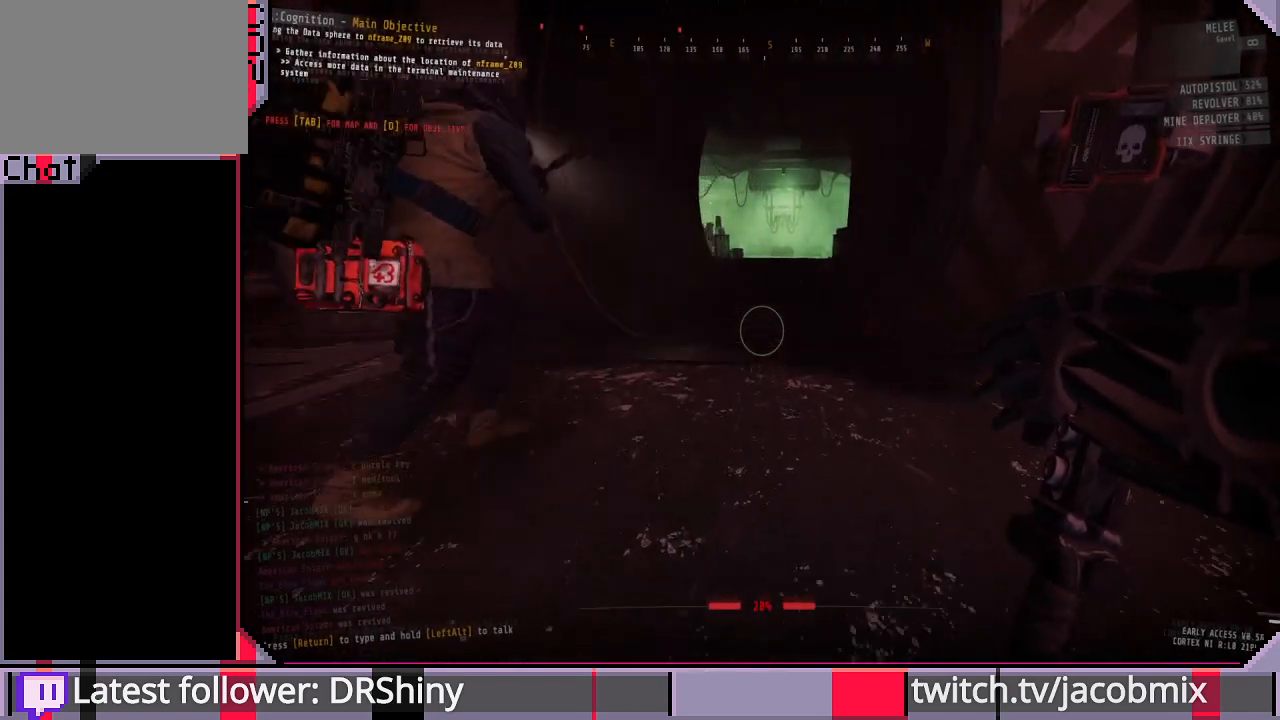
{"keys": ["w"], "mouse": [], "events": [[133, "d", "down"], [300, "d", "up"]]}
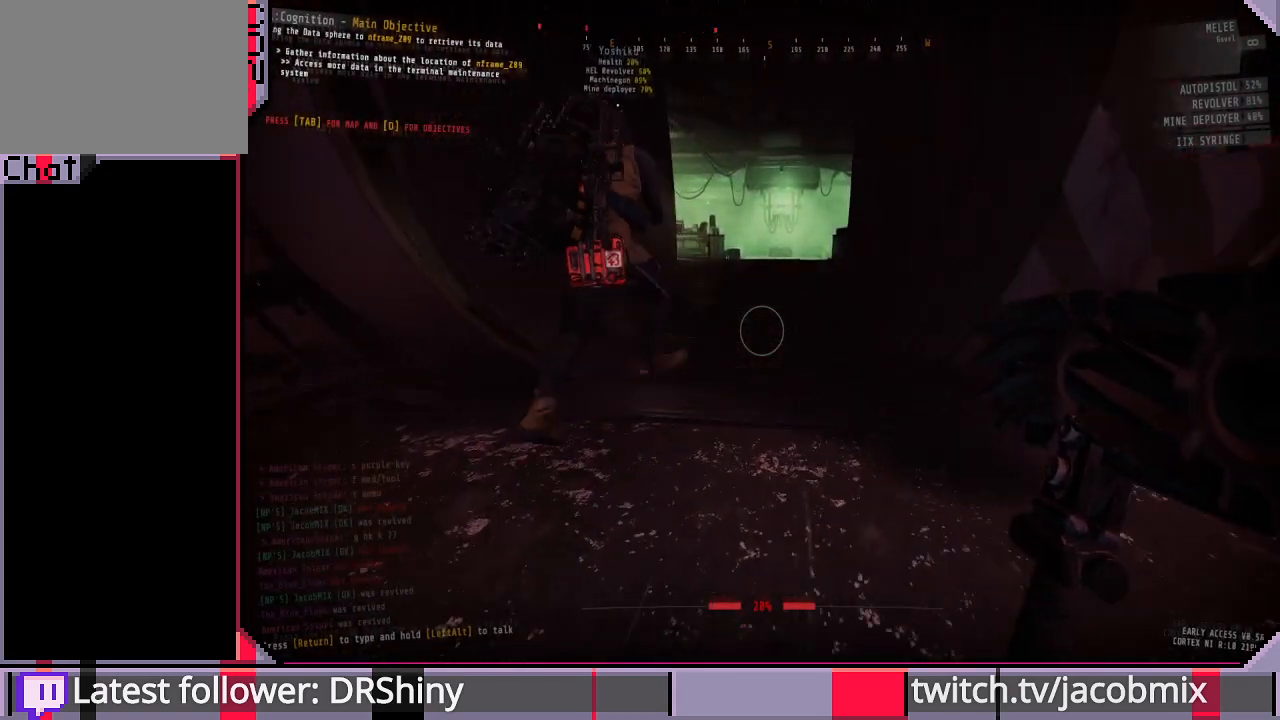
{"keys": ["w"], "mouse": [], "events": []}
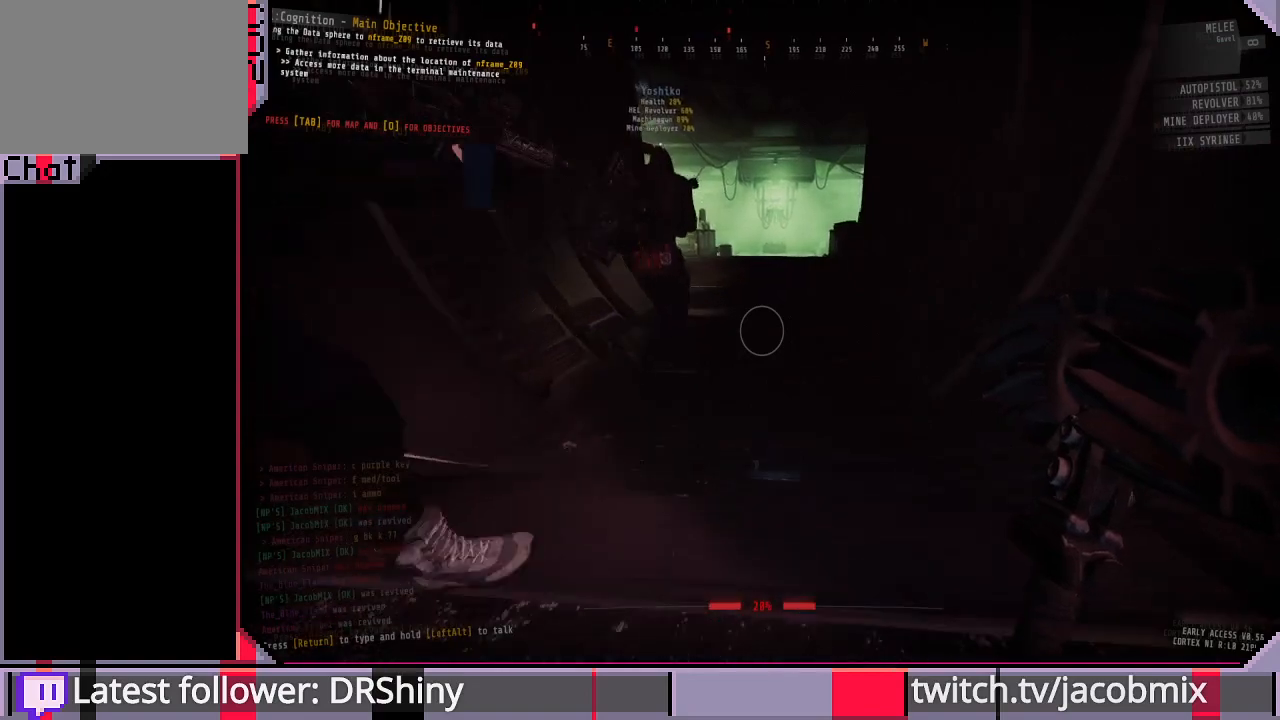
{"keys": ["w"], "mouse": [], "events": []}
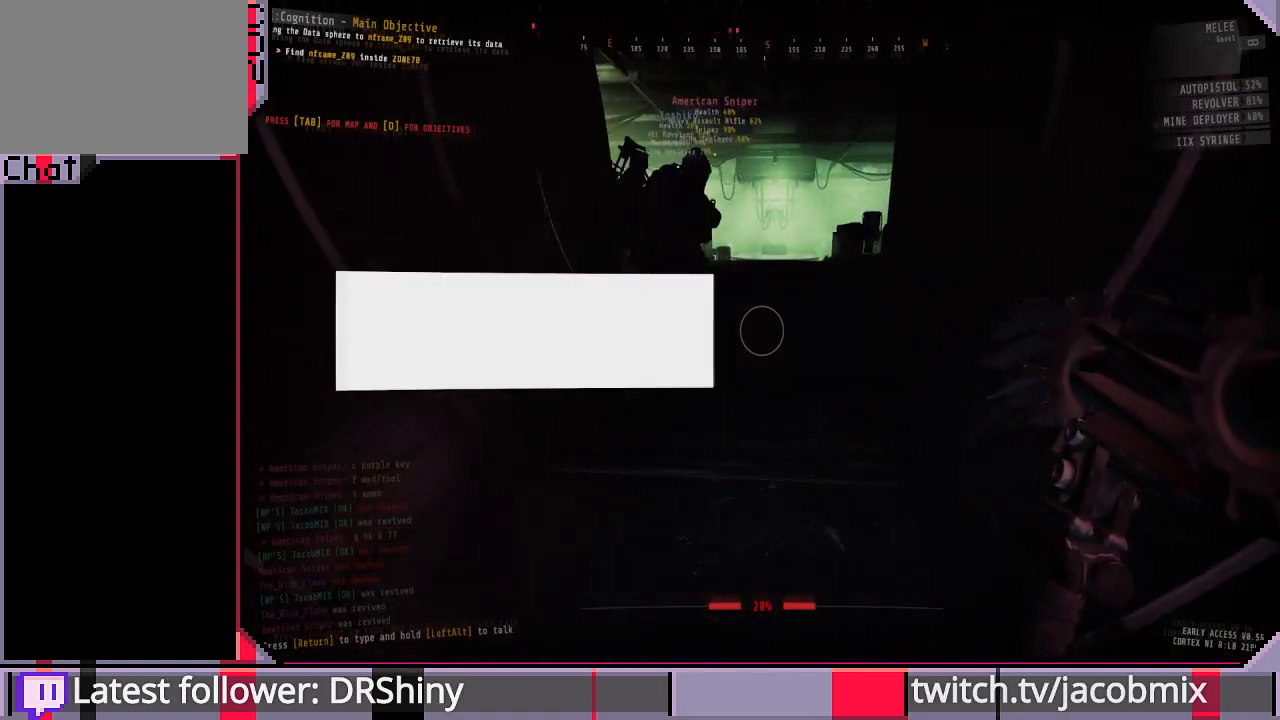
{"keys": ["w"], "mouse": [], "events": [[67, "ctrl", "down"], [200, "ctrl", "up"]]}
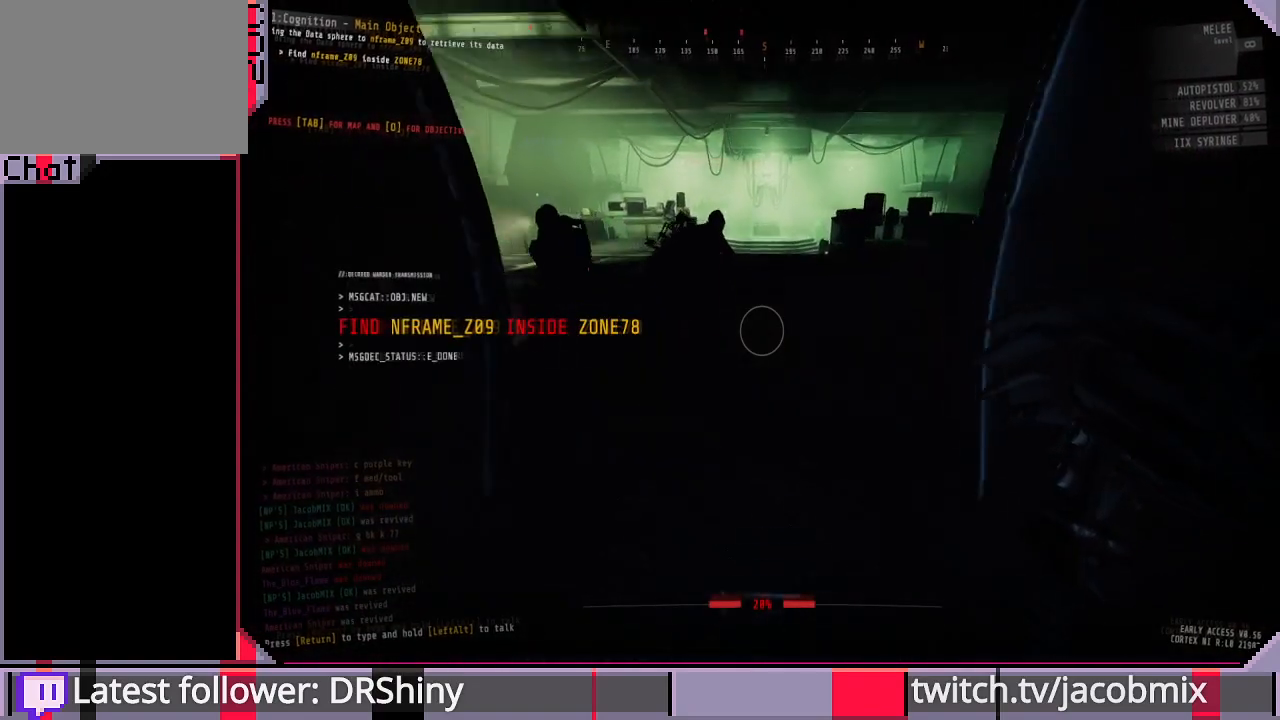
{"keys": ["w"], "mouse": [], "events": []}
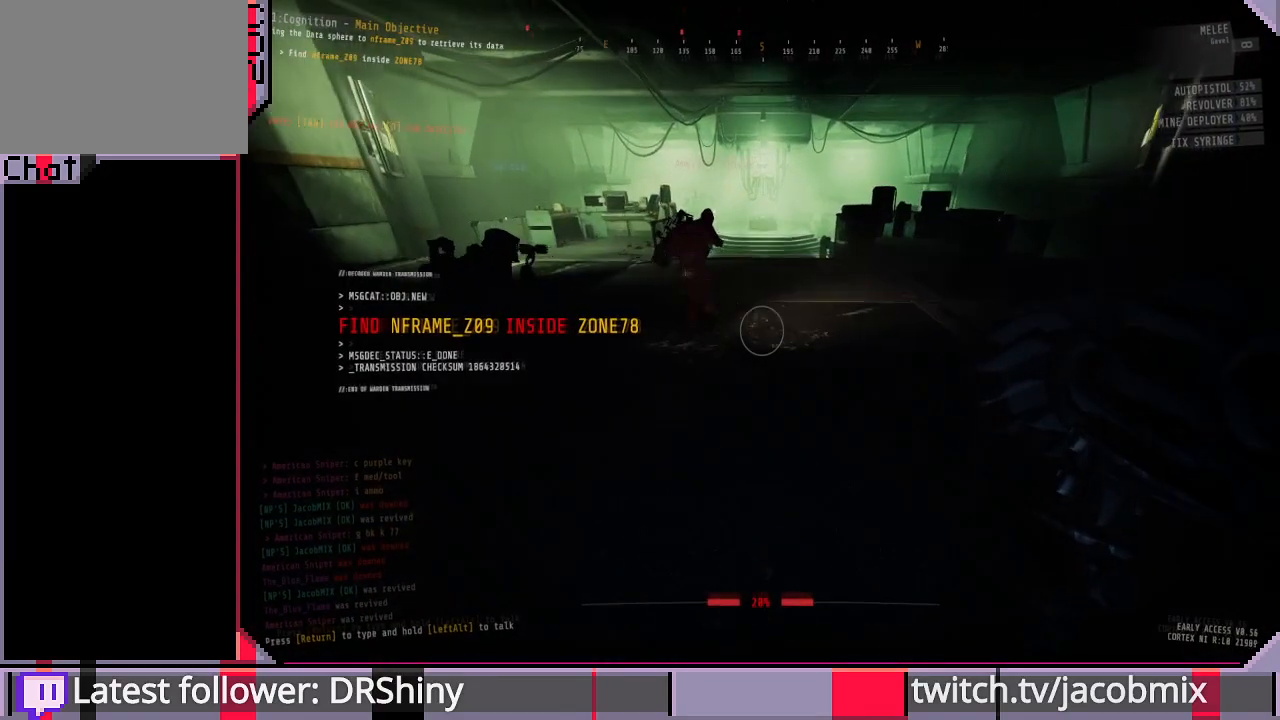
{"keys": ["w"], "mouse": [], "events": [[33, "d", "down"], [167, "d", "up"]]}
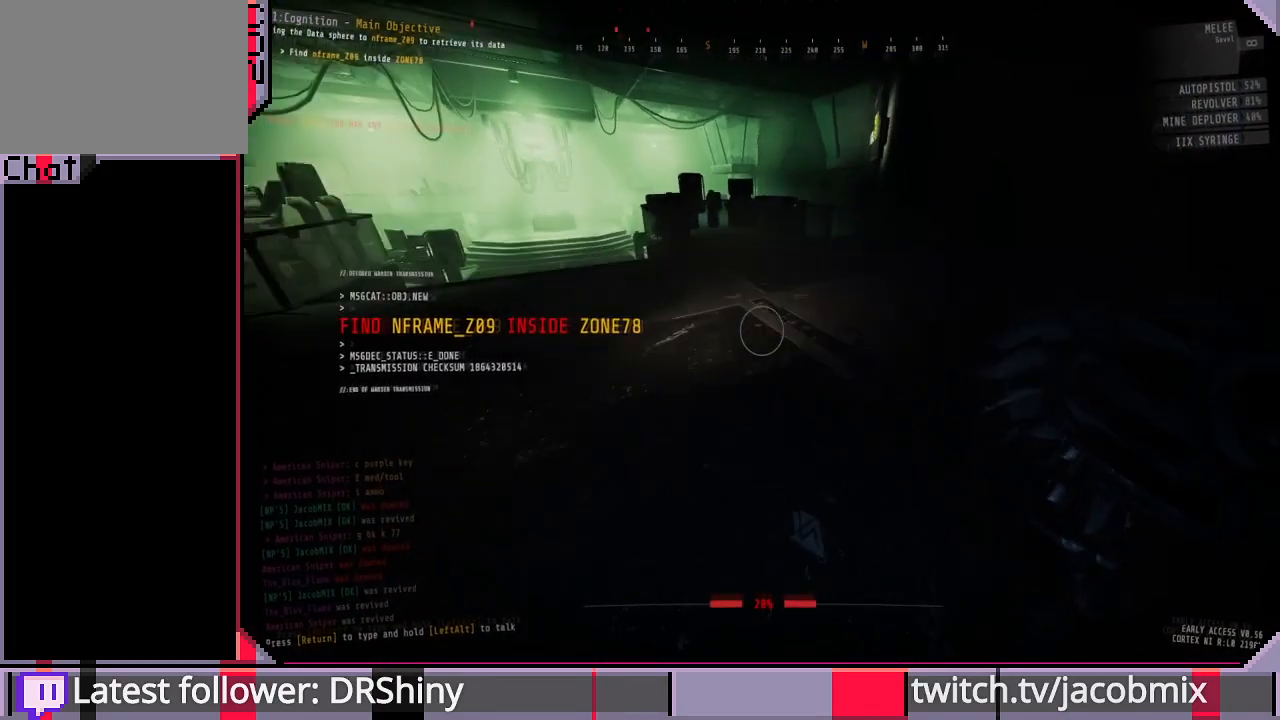
{"keys": ["d", "w"], "mouse": [], "events": [[333, "d", "down"]]}
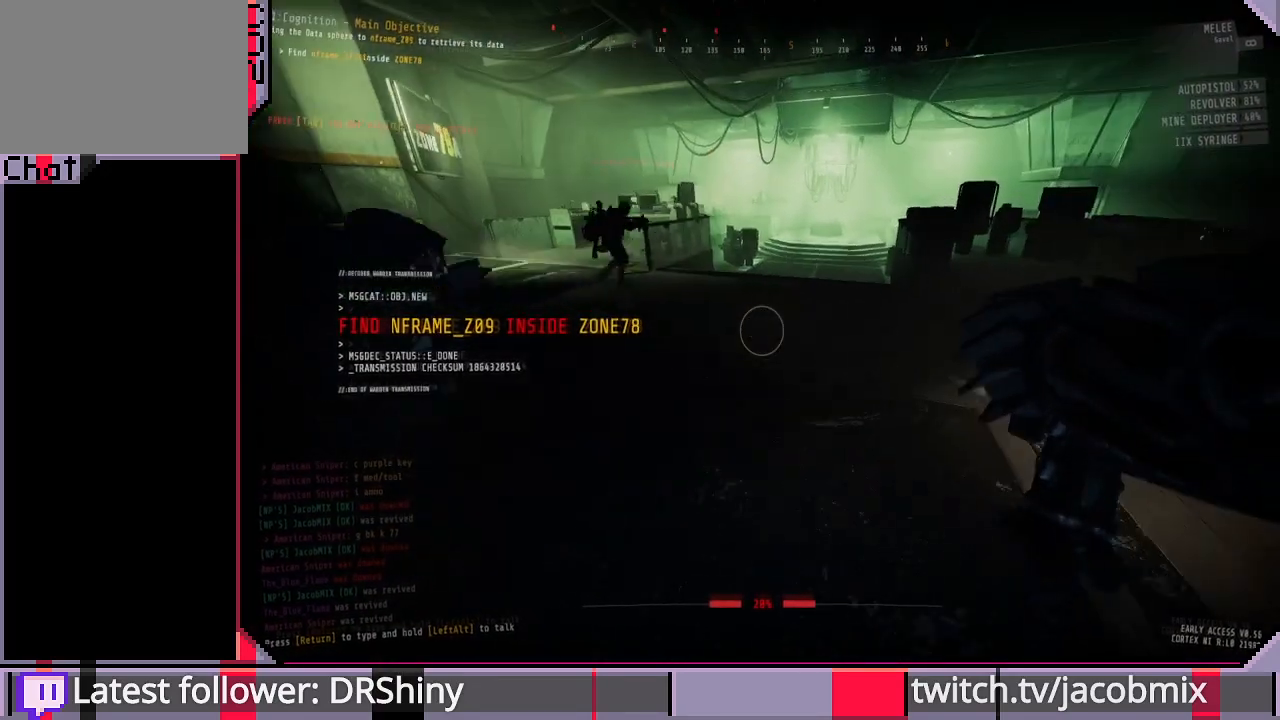
{"keys": ["d", "w"], "mouse": [], "events": []}
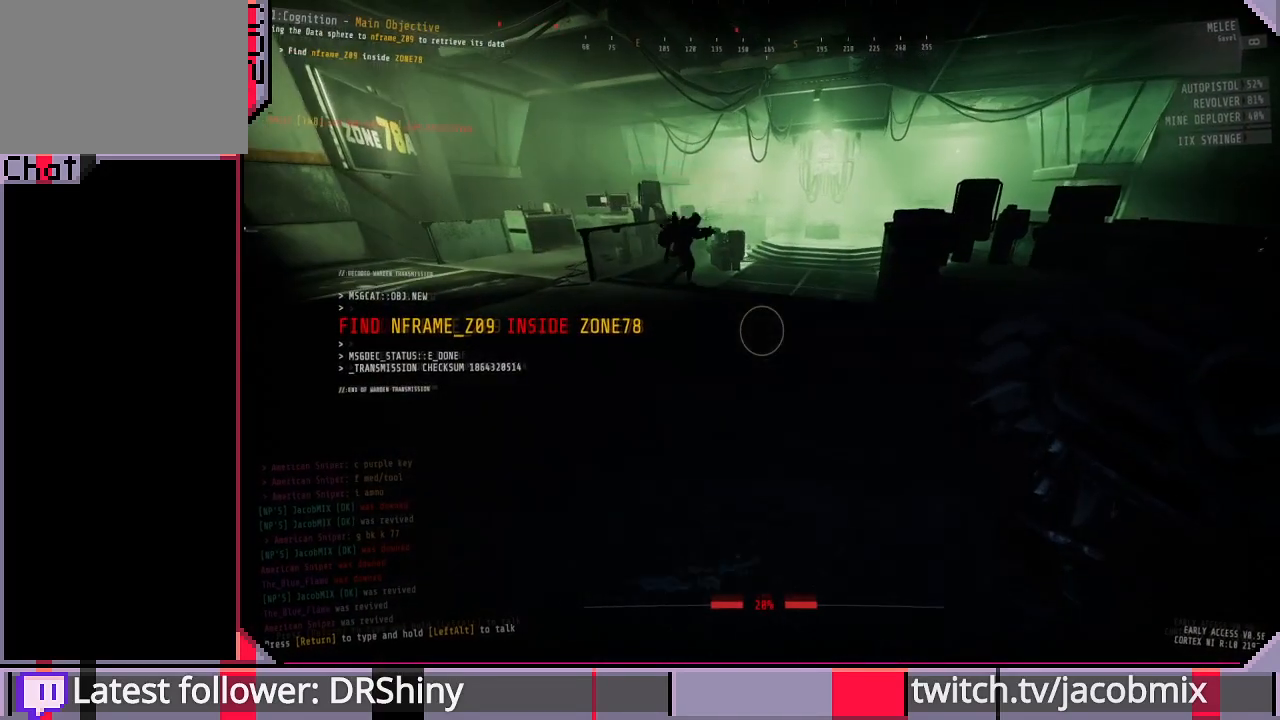
{"keys": ["w"], "mouse": [], "events": [[233, "d", "up"]]}
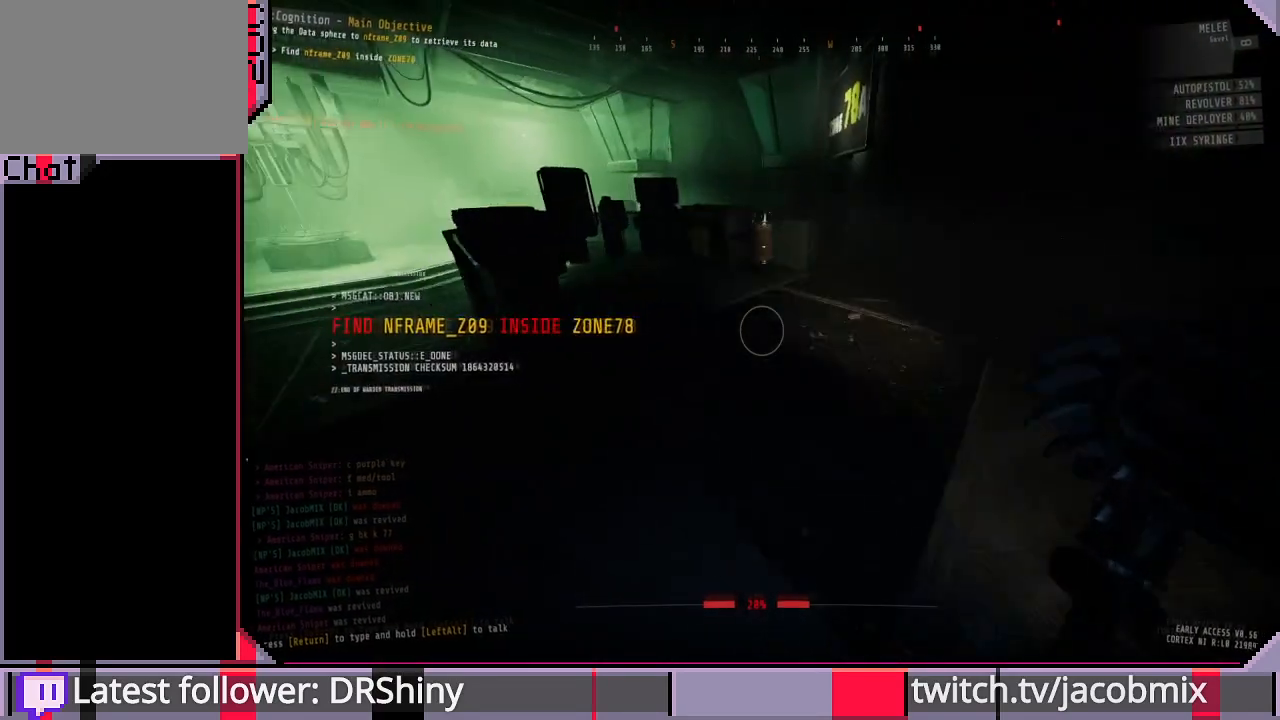
{"keys": ["w"], "mouse": [], "events": []}
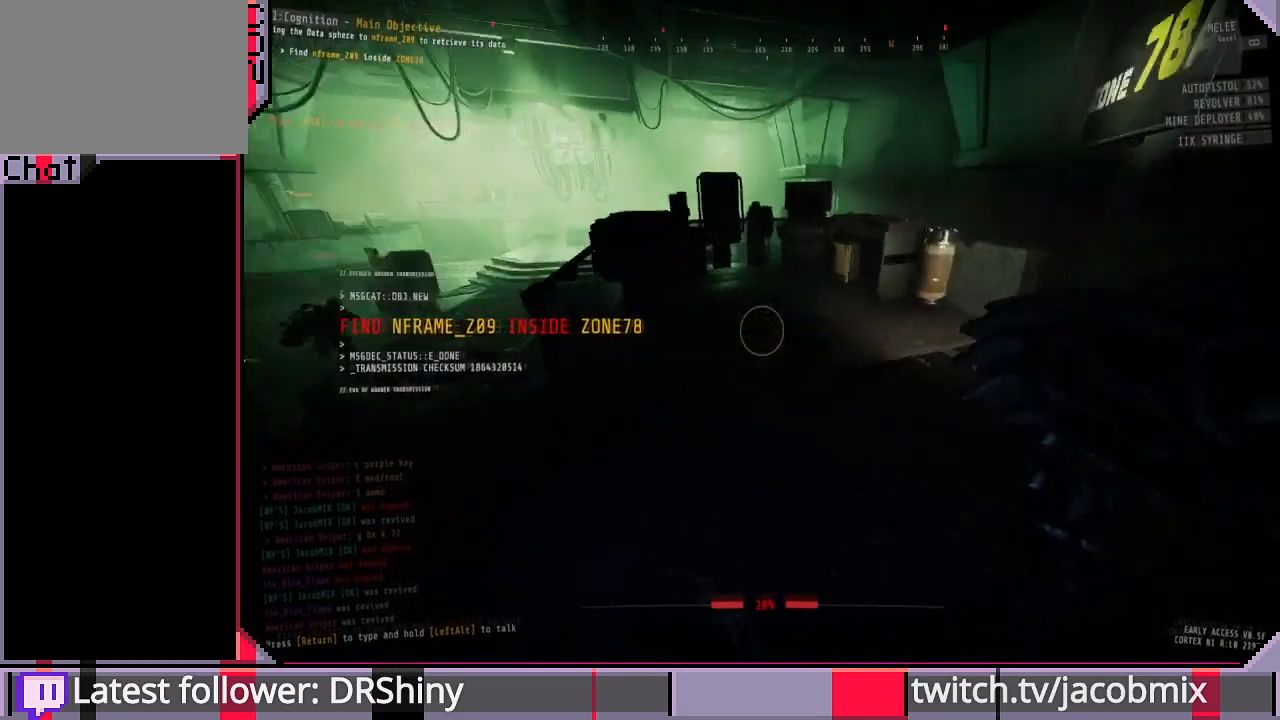
{"keys": ["w"], "mouse": [], "events": [[167, "d", "down"], [333, "d", "up"]]}
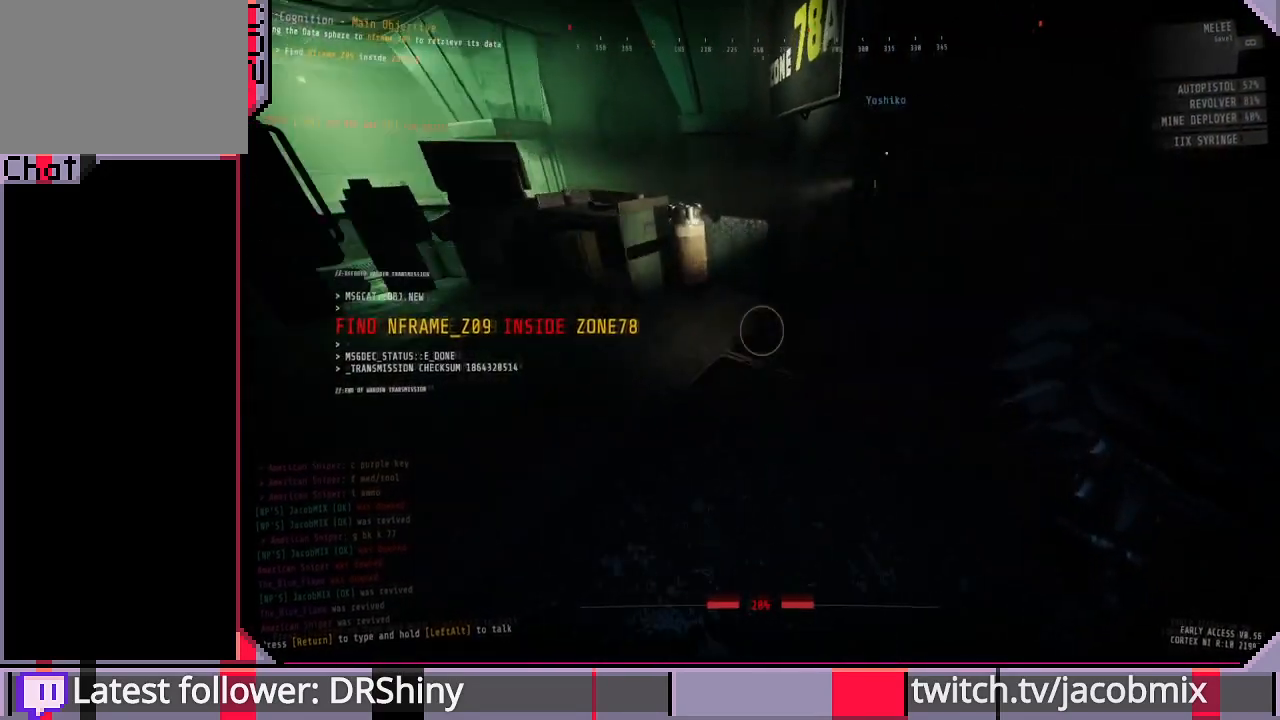
{"keys": ["d", "shift", "w"], "mouse": [], "events": [[33, "shift", "down"], [233, "d", "down"], [367, "d", "up"], [467, "d", "down"]]}
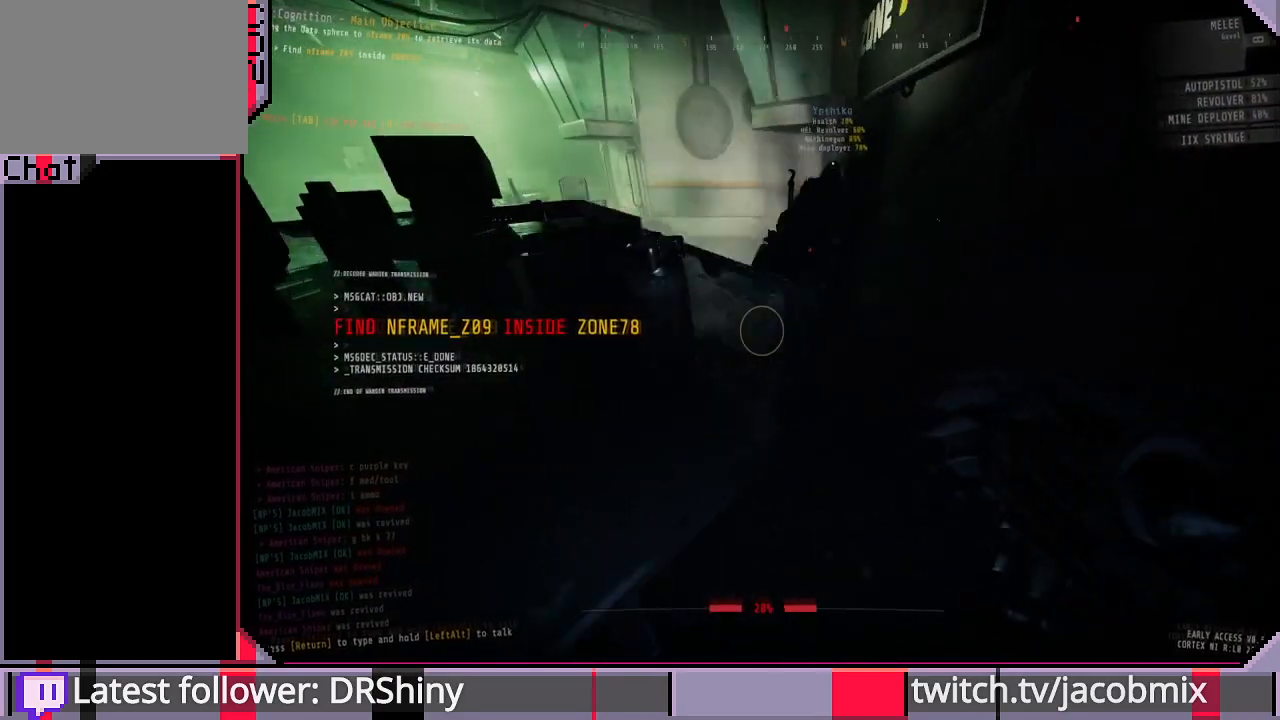
{"keys": ["shift", "w"], "mouse": [], "events": [[67, "d", "up"], [200, "d", "down"], [367, "d", "up"]]}
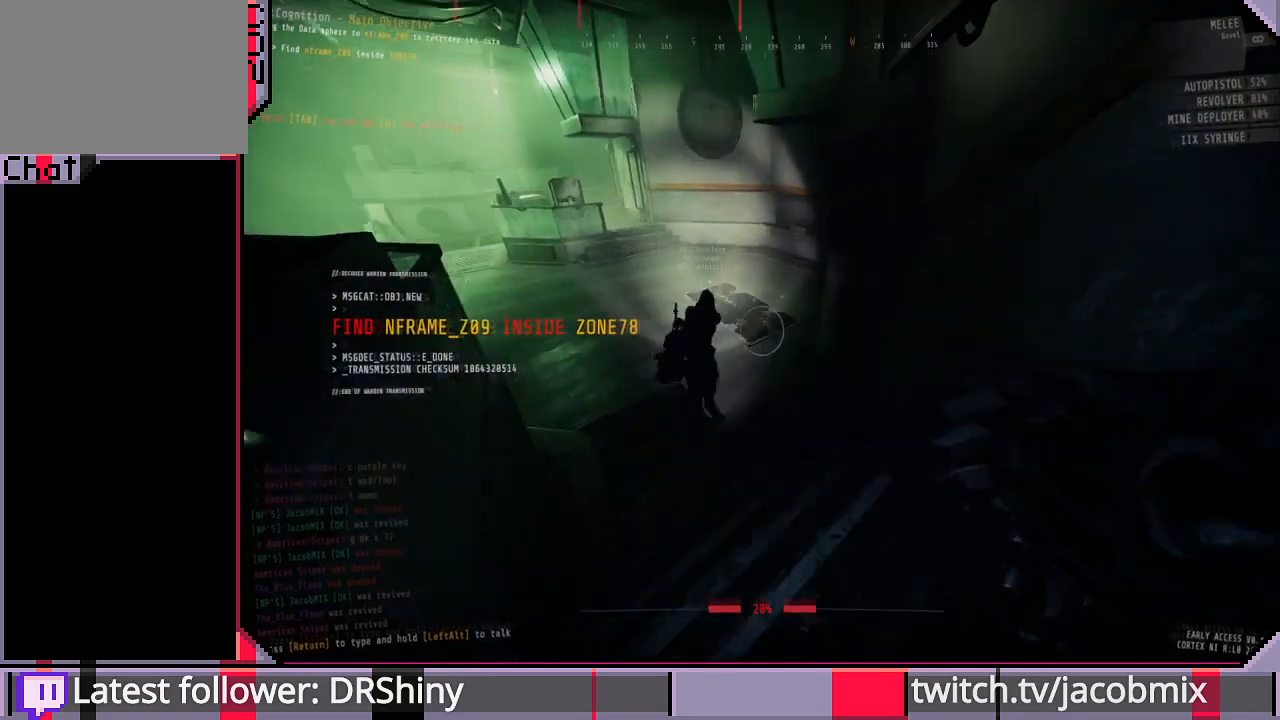
{"keys": ["shift", "w"], "mouse": [], "events": []}
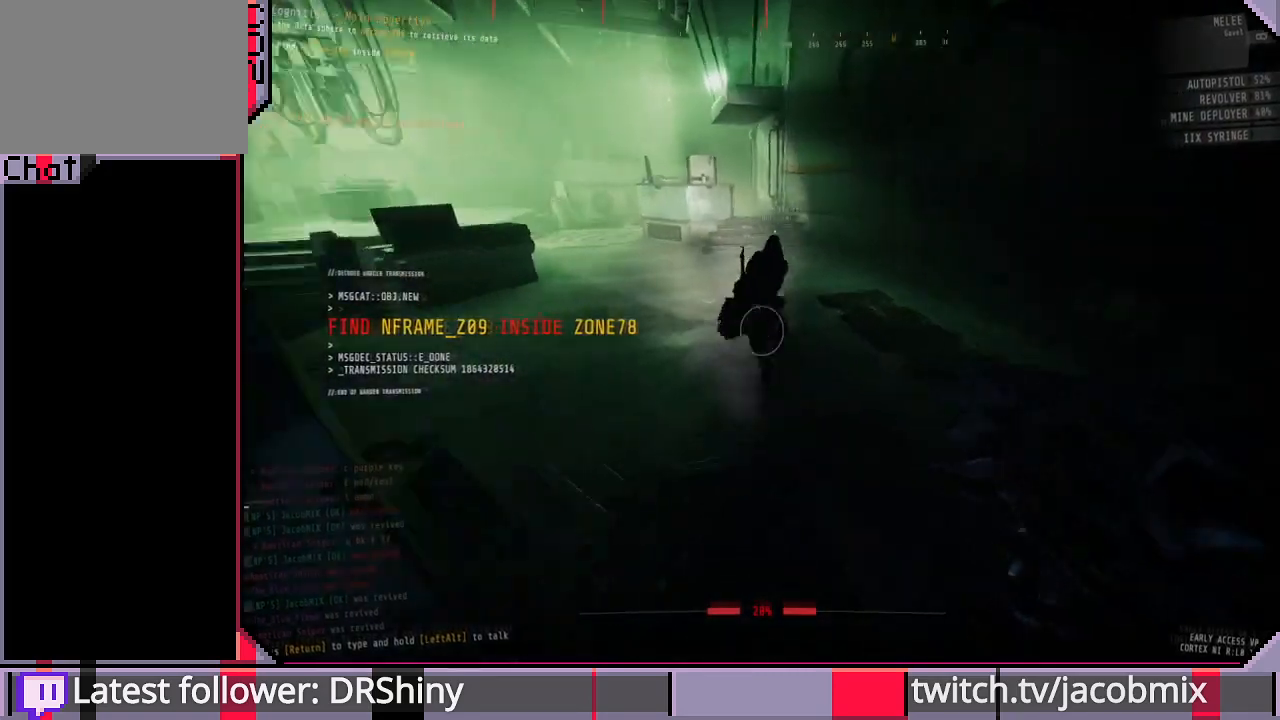
{"keys": ["shift", "w"], "mouse": [], "events": []}
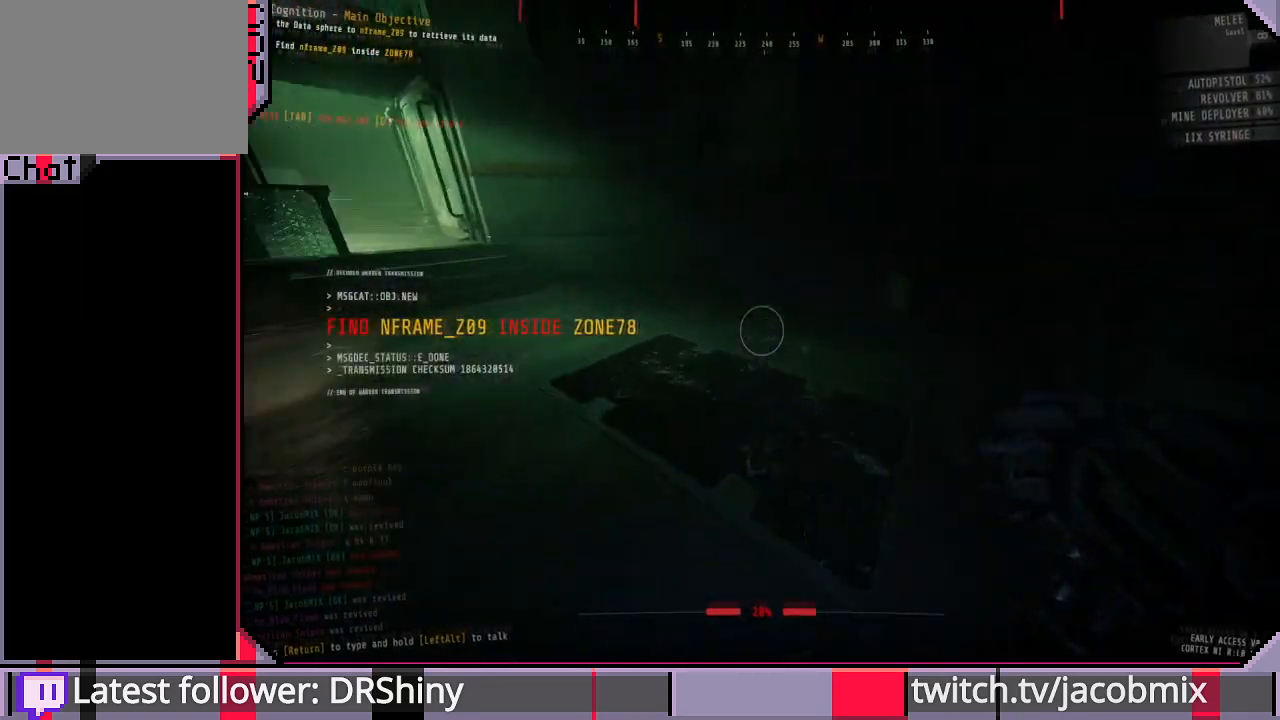
{"keys": ["shift", "w"], "mouse": [], "events": [[233, "f", "down"], [333, "f", "up"]]}
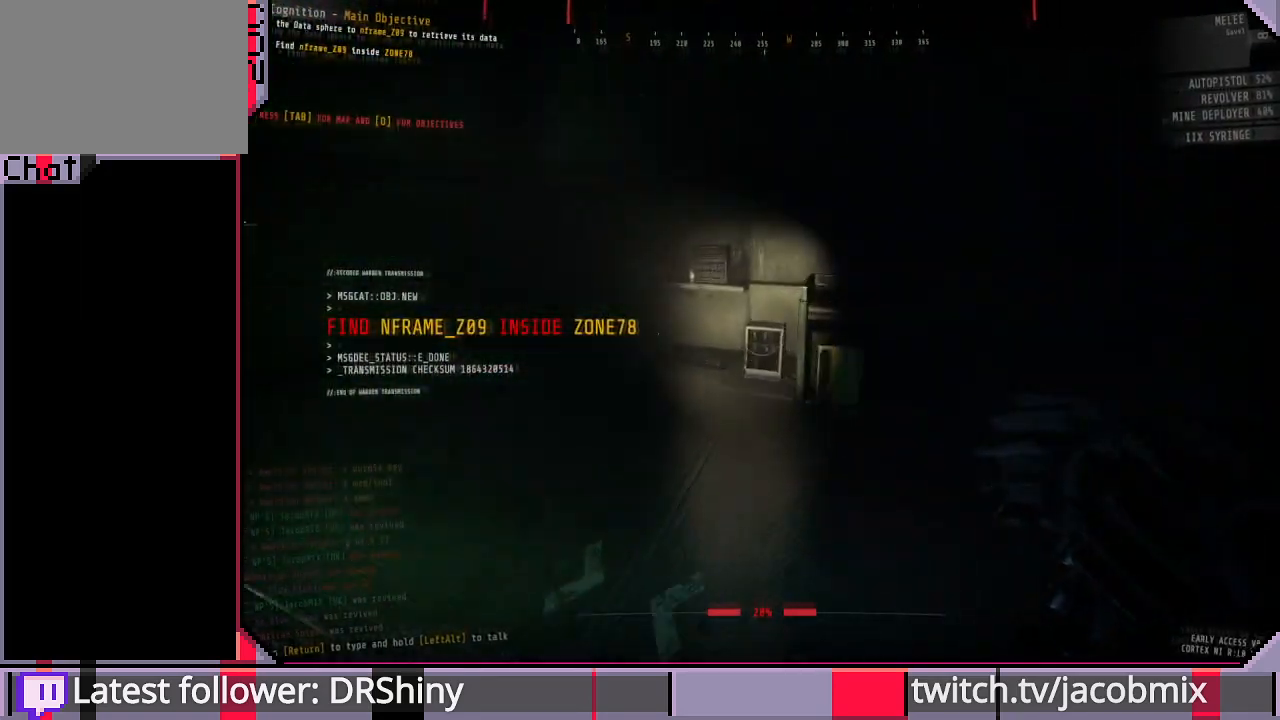
{"keys": ["shift", "w"], "mouse": [], "events": [[333, "f", "down"], [433, "f", "up"]]}
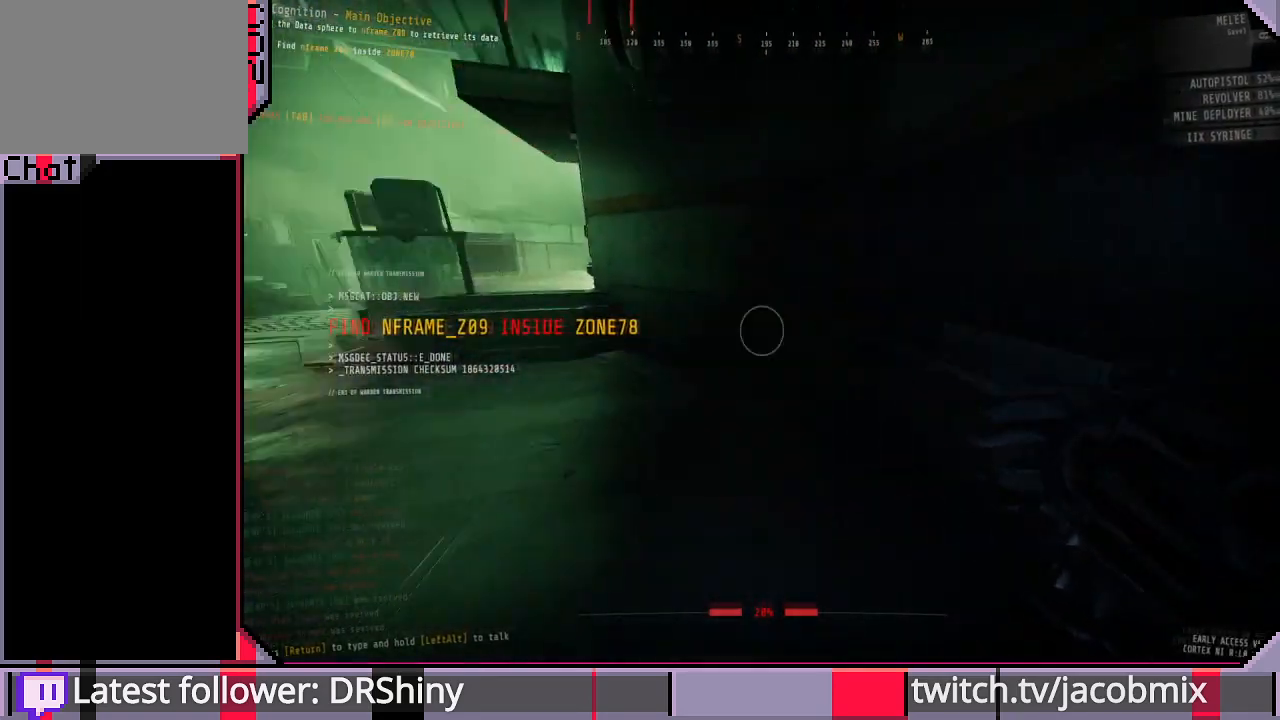
{"keys": ["shift", "w"], "mouse": [], "events": []}
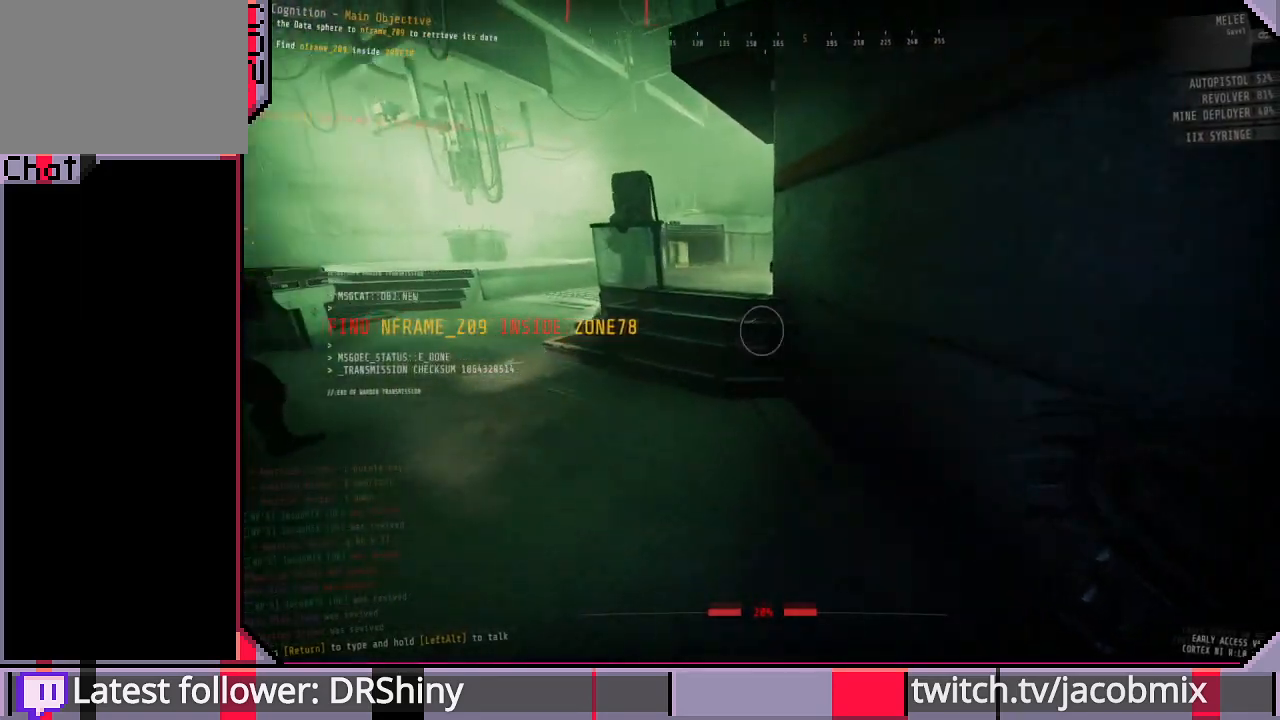
{"keys": ["shift", "w"], "mouse": [], "events": []}
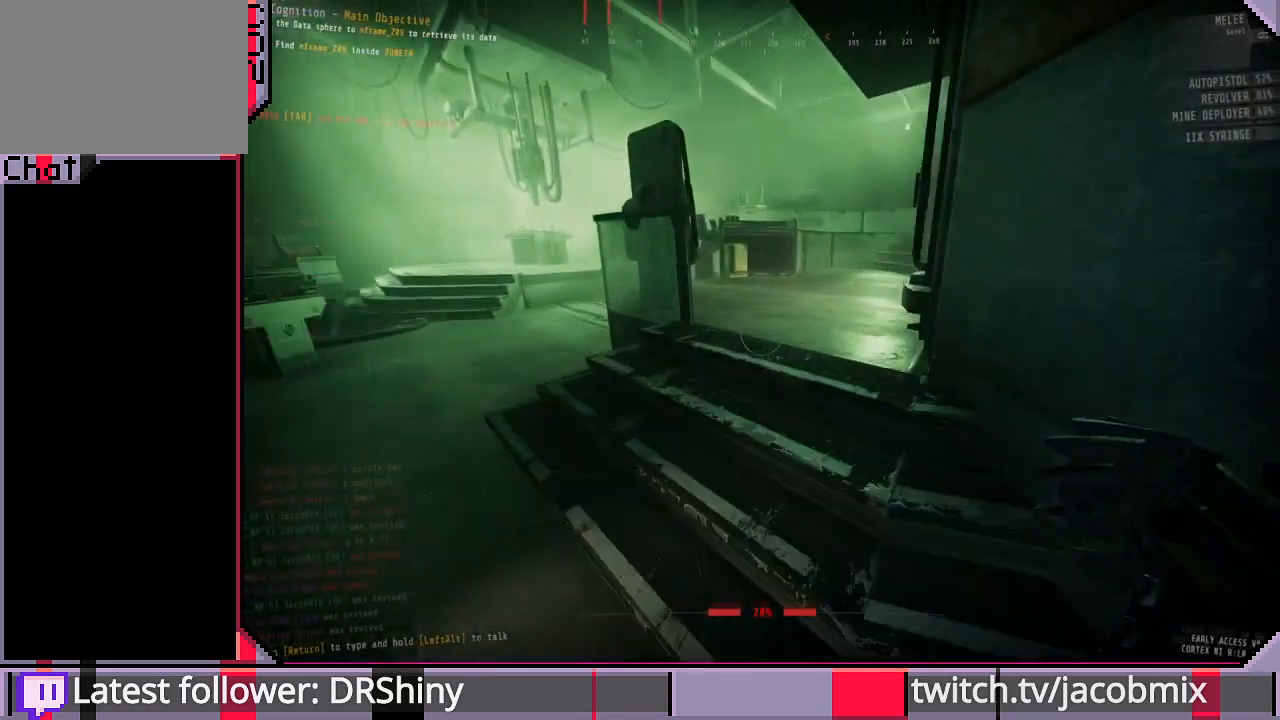
{"keys": ["shift", "w"], "mouse": [], "events": []}
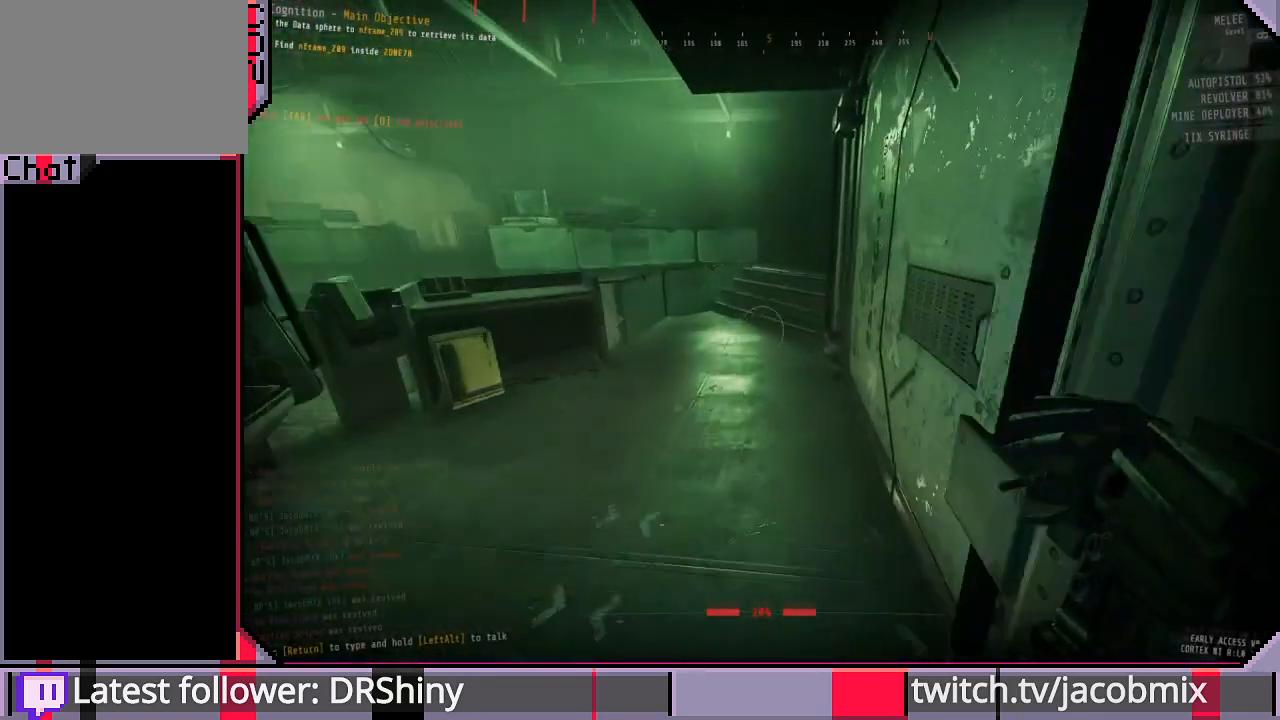
{"keys": ["shift", "w"], "mouse": [], "events": []}
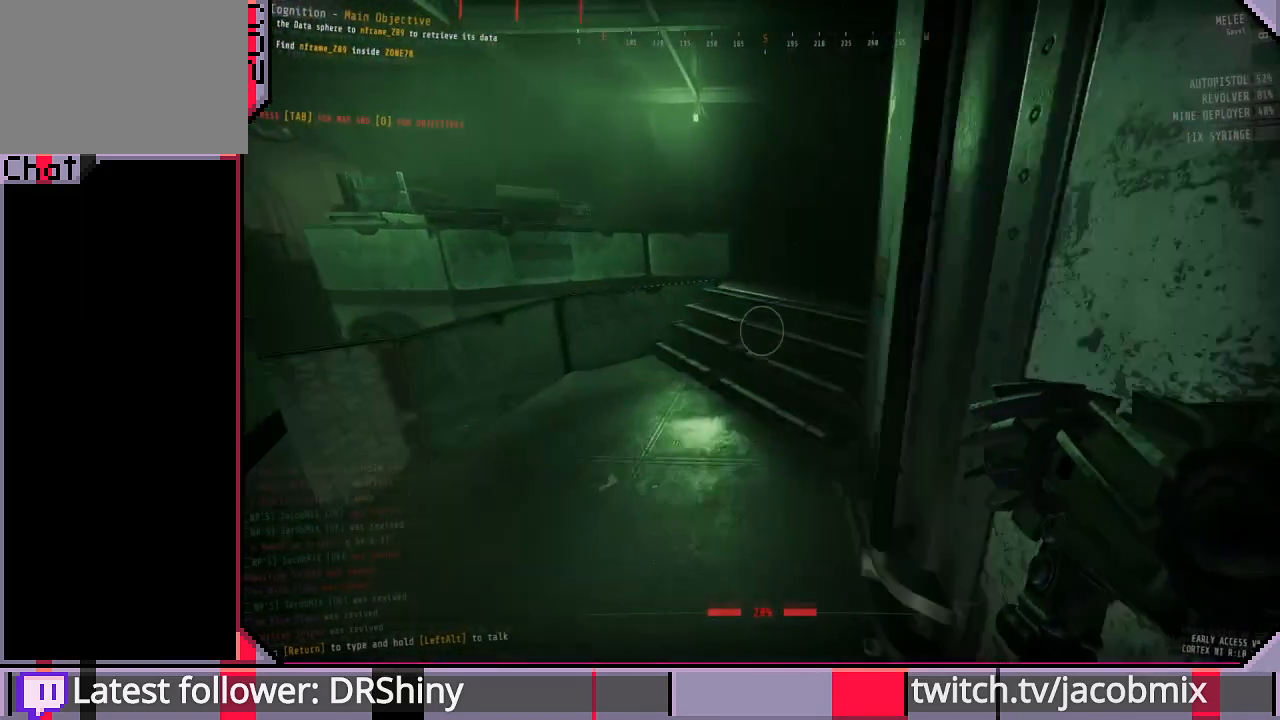
{"keys": ["shift", "w"], "mouse": [], "events": [[267, "f", "down"], [367, "f", "up"]]}
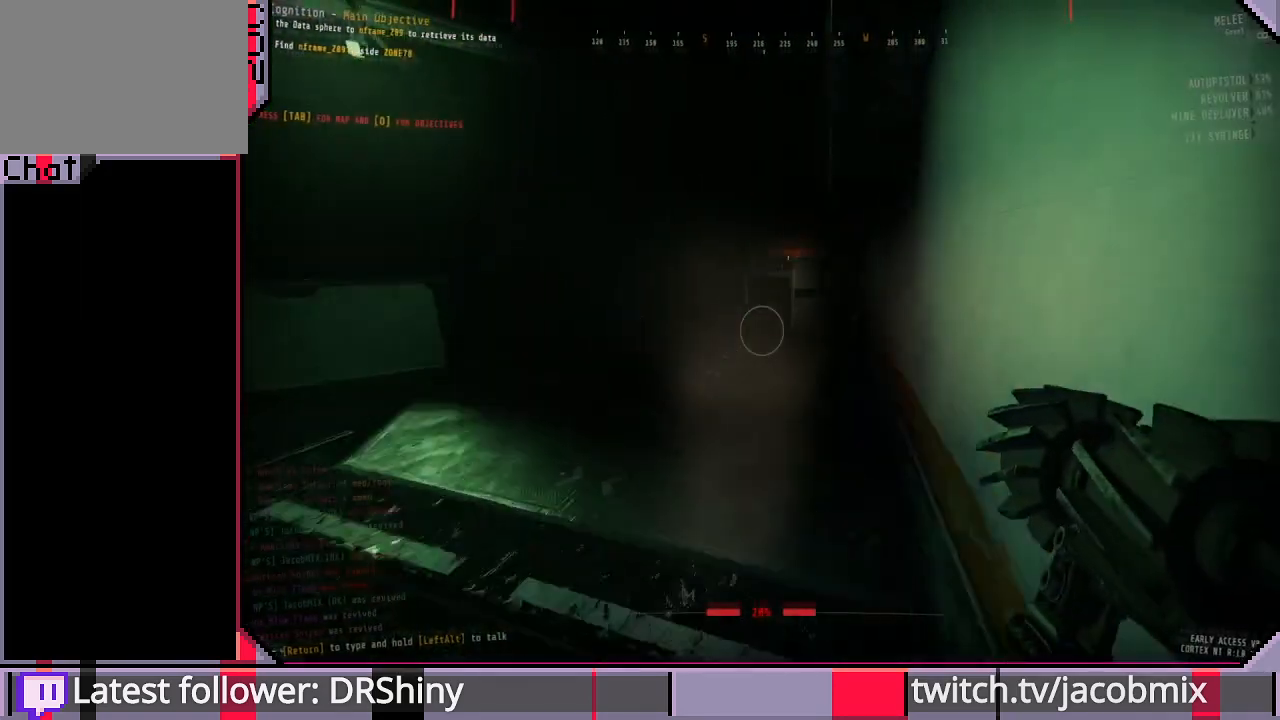
{"keys": ["shift", "w"], "mouse": [], "events": []}
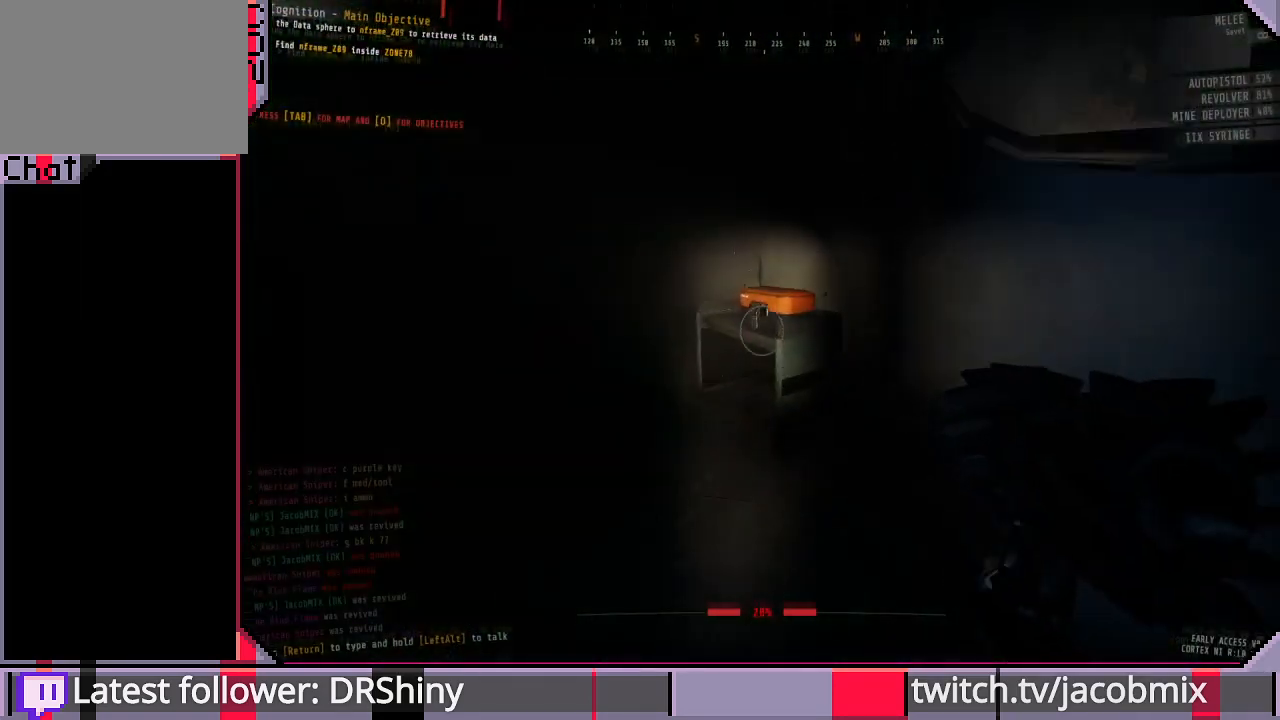
{"keys": [], "mouse": ["left"], "events": [[200, "shift", "up"], [300, "mouse_left", "down"], [400, "w", "up"]]}
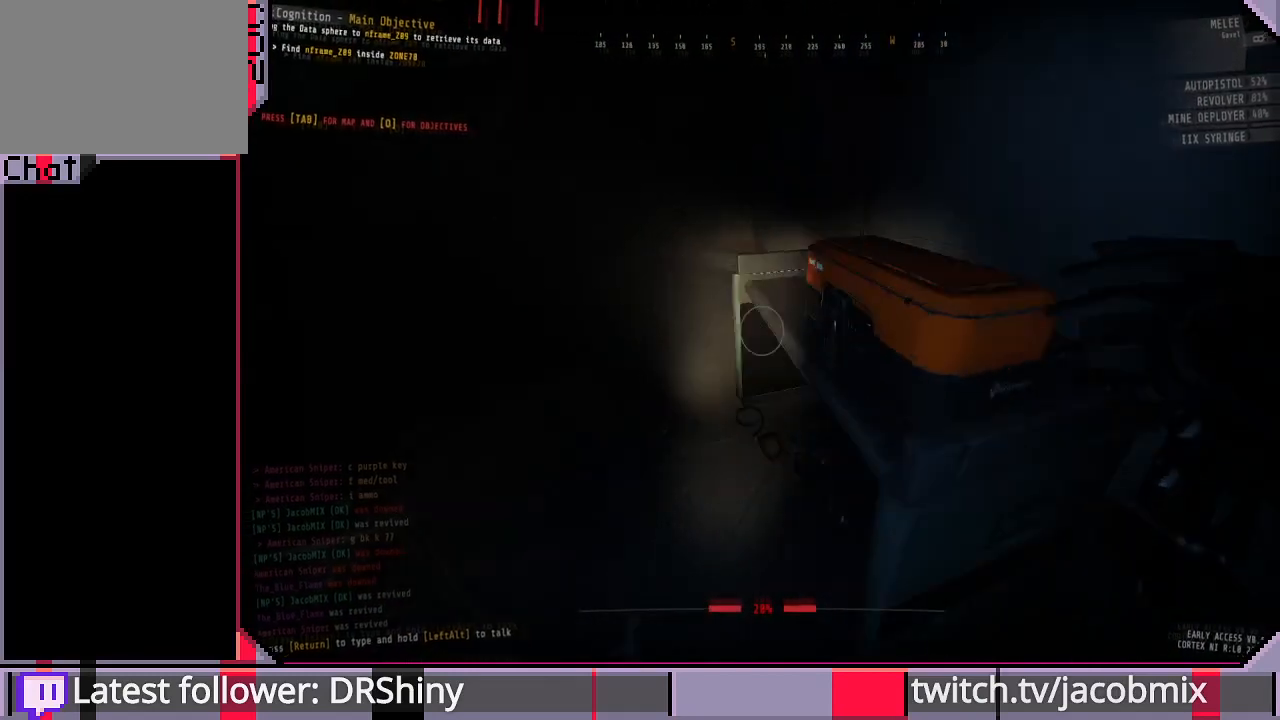
{"keys": [], "mouse": ["left"], "events": [[200, "d", "down"], [233, "w", "down"], [300, "d", "up"], [400, "w", "up"]]}
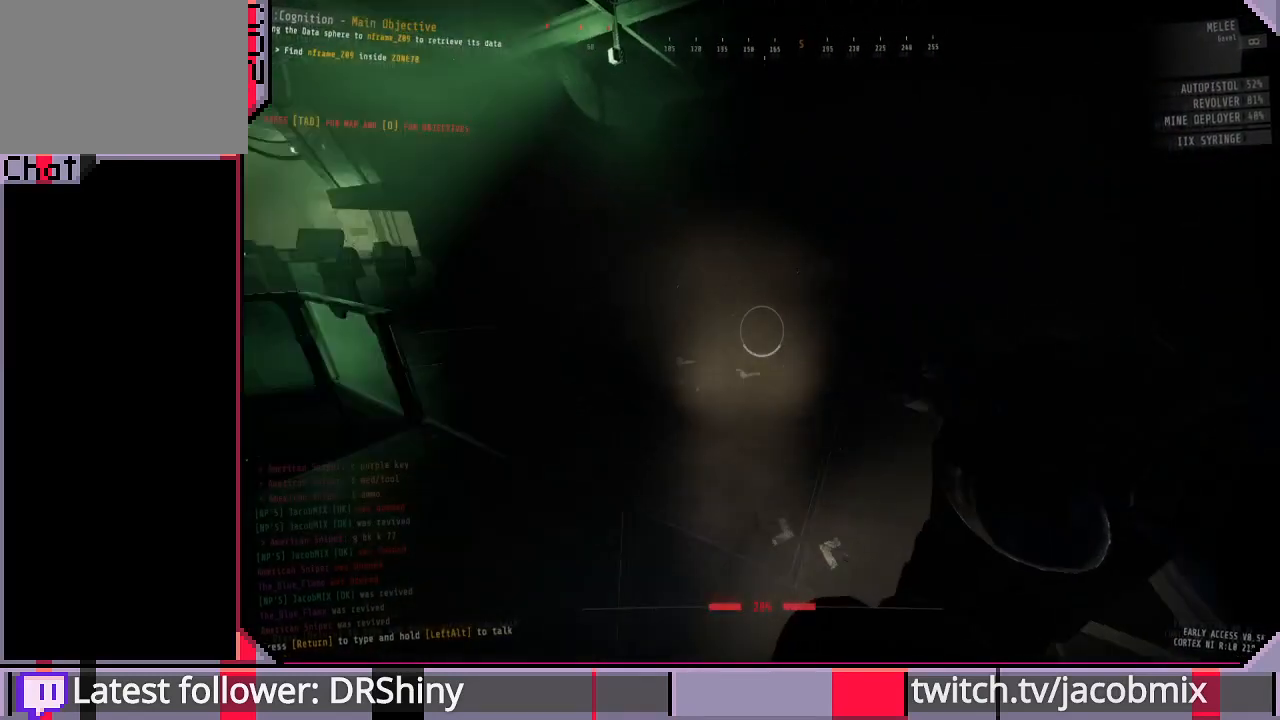
{"keys": [], "mouse": ["left"], "events": []}
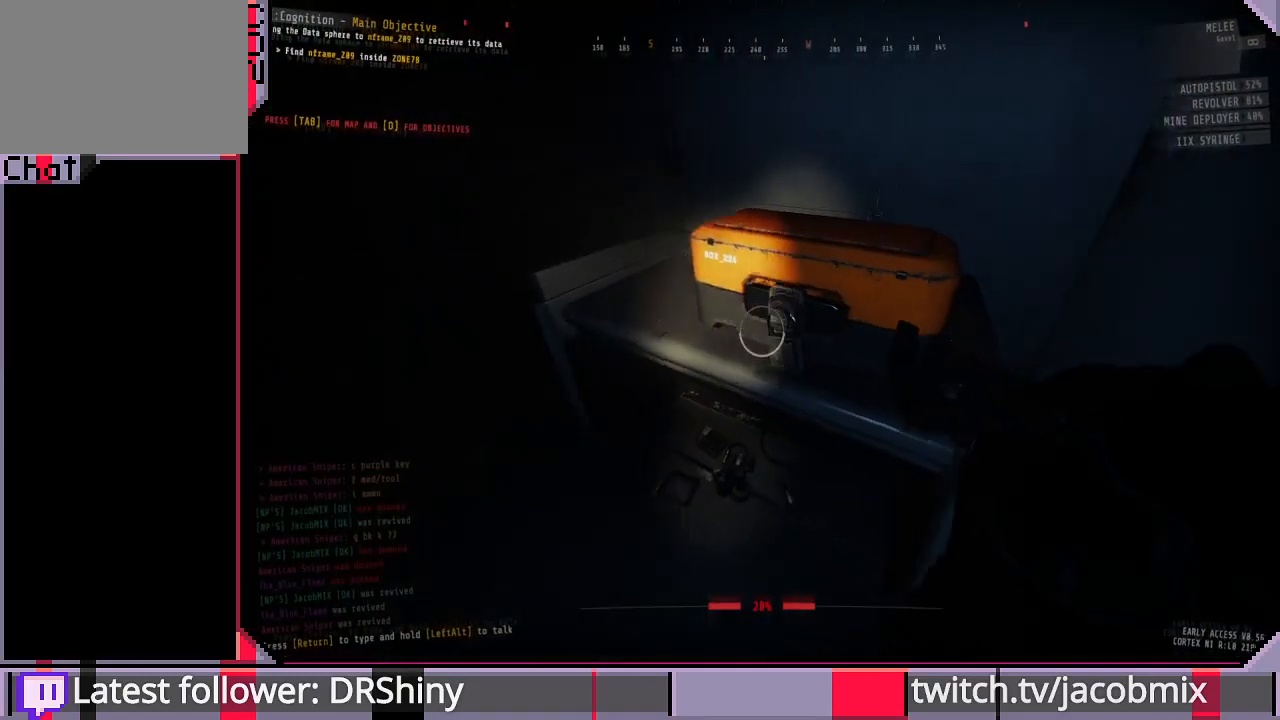
{"keys": [], "mouse": ["left"], "events": [[67, "w", "down"], [133, "w", "up"]]}